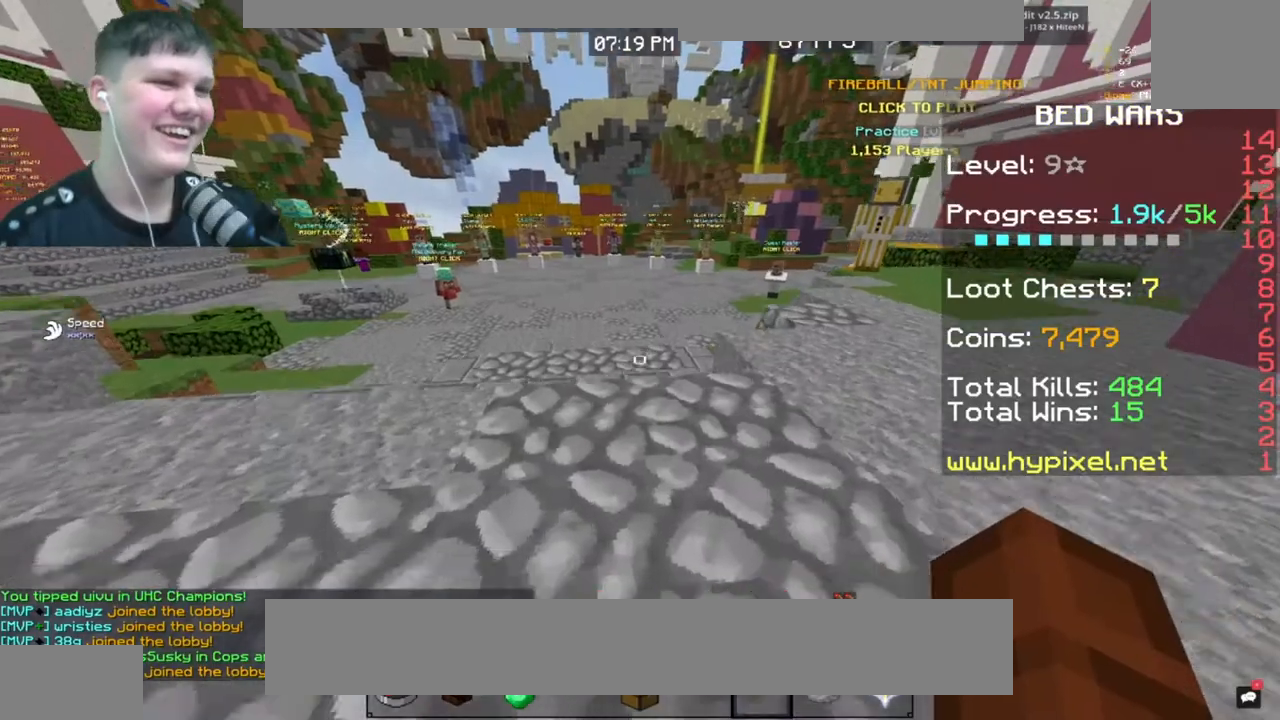
Gameplay with keyboard and mouse; each line is a JSON object with the keys and mouse buttons held at the frame after it. "events" lists presses ("down") and releases ("up") of "2", "3", "a", "d", "f", "r", "s", "space", "v", "w", "mouse_mb4" and "mouse_mb5" between this image and that frame as [ms after this image, input, new state], when the widget could be followed in between. "mouse_mb4", "mouse_mb5" = the "mb4", "mb5" buttons of the "mouse" list. No other keys are recorded. Fast repeated clicks can show as one long hold. Mouse movement is not recorded. Not read: e mouse_wheel.
{"keys": [], "mouse": [], "events": []}
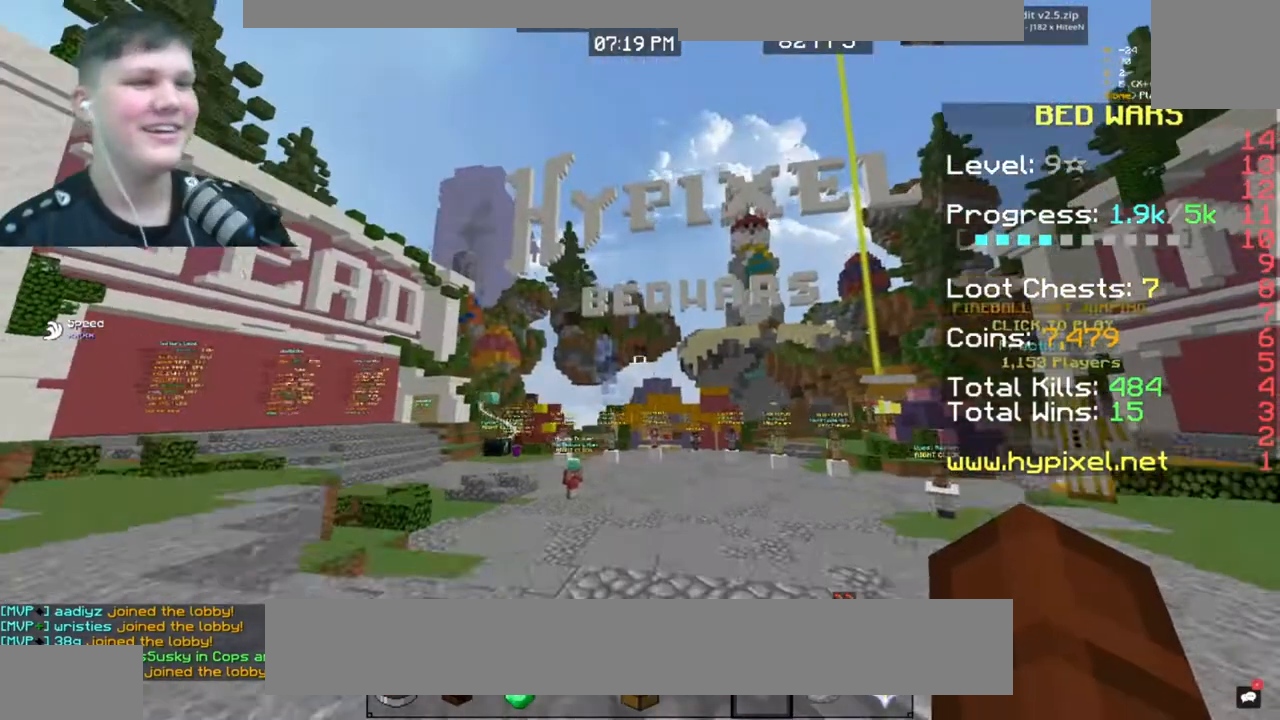
{"keys": [], "mouse": [], "events": []}
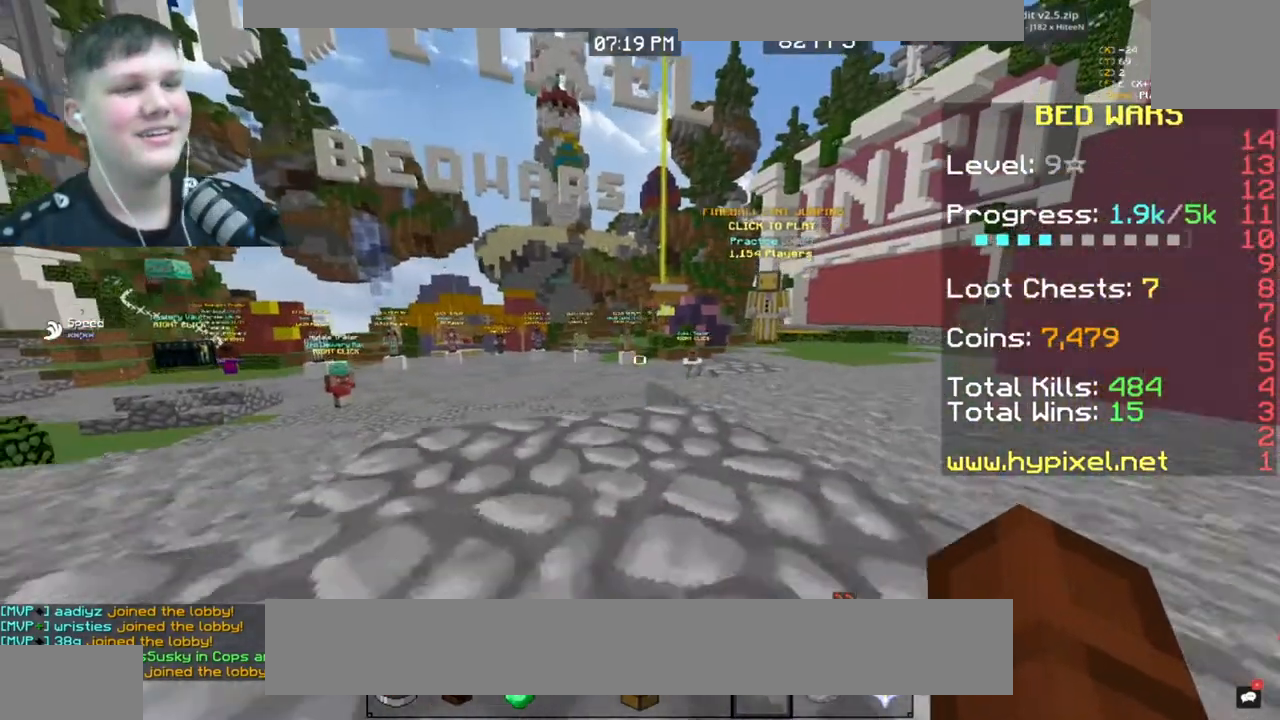
{"keys": [], "mouse": [], "events": []}
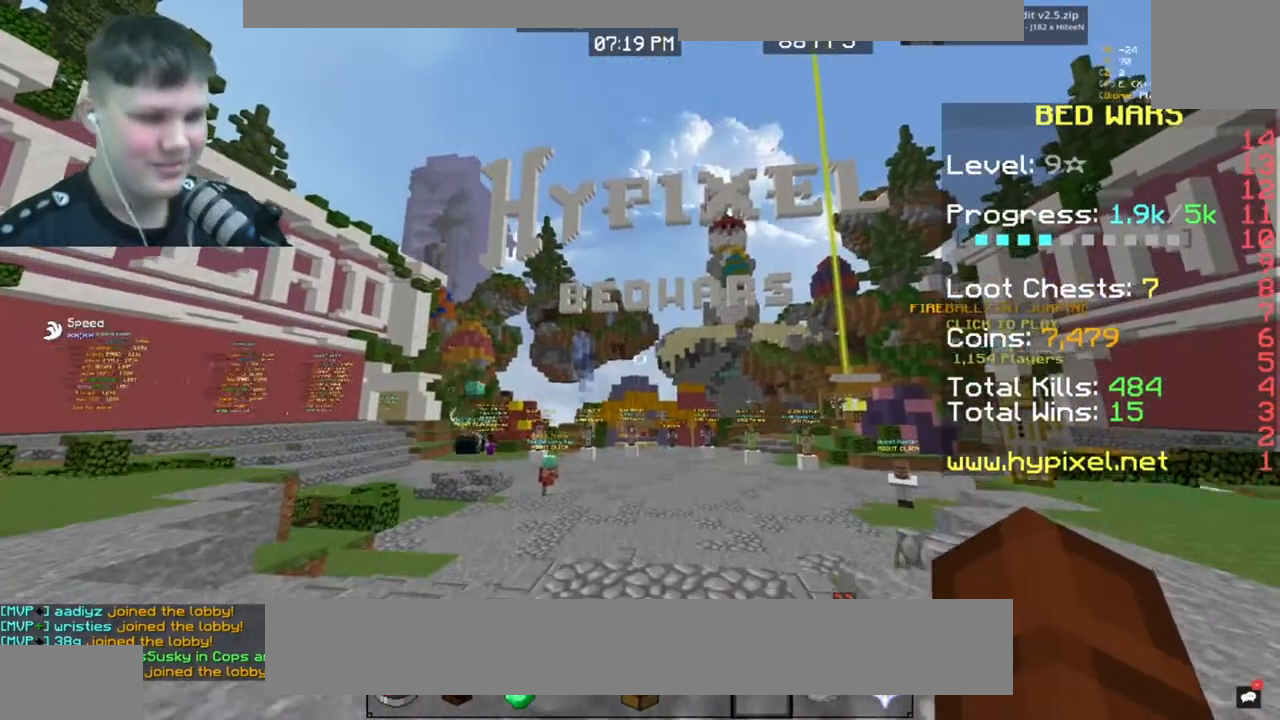
{"keys": [], "mouse": [], "events": []}
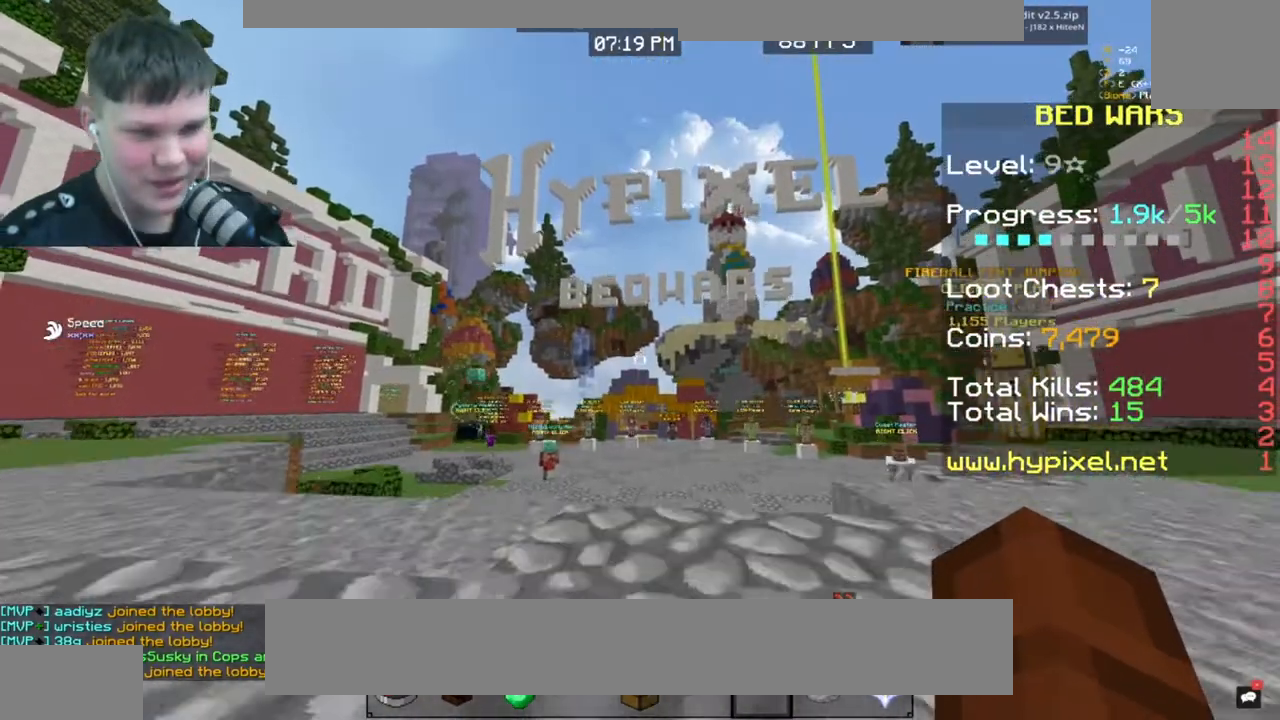
{"keys": [], "mouse": [], "events": []}
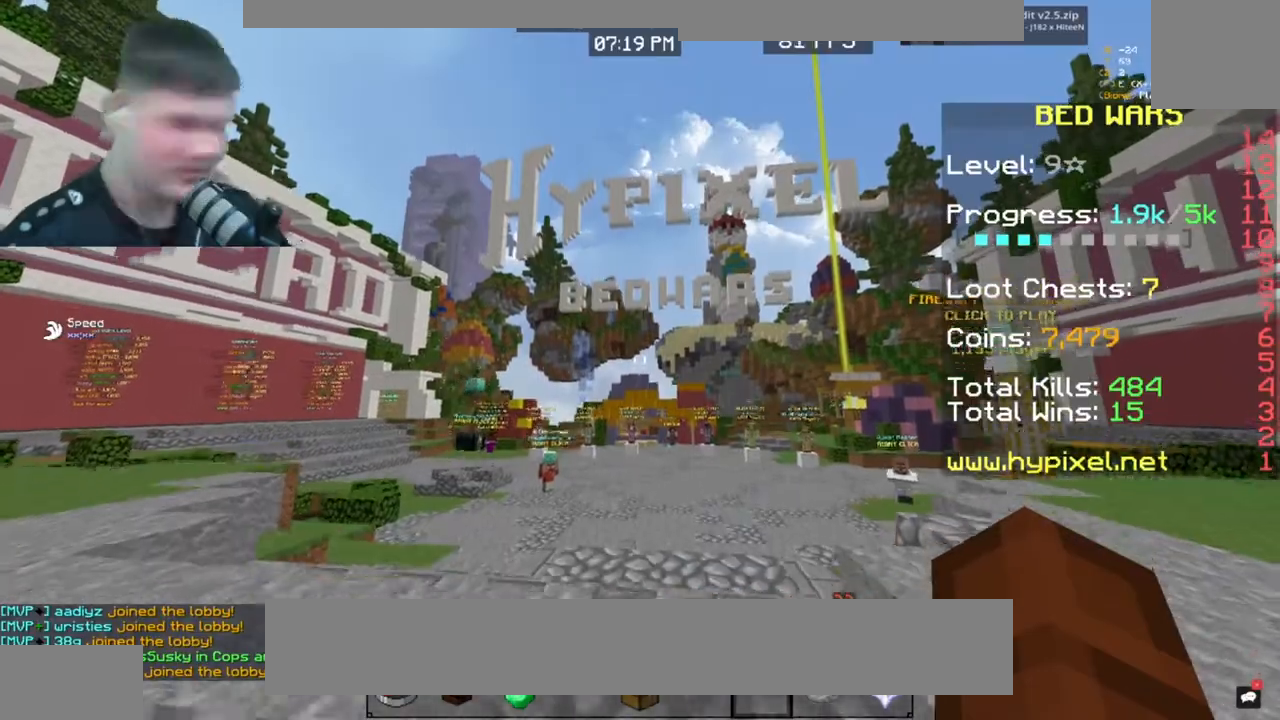
{"keys": [], "mouse": [], "events": []}
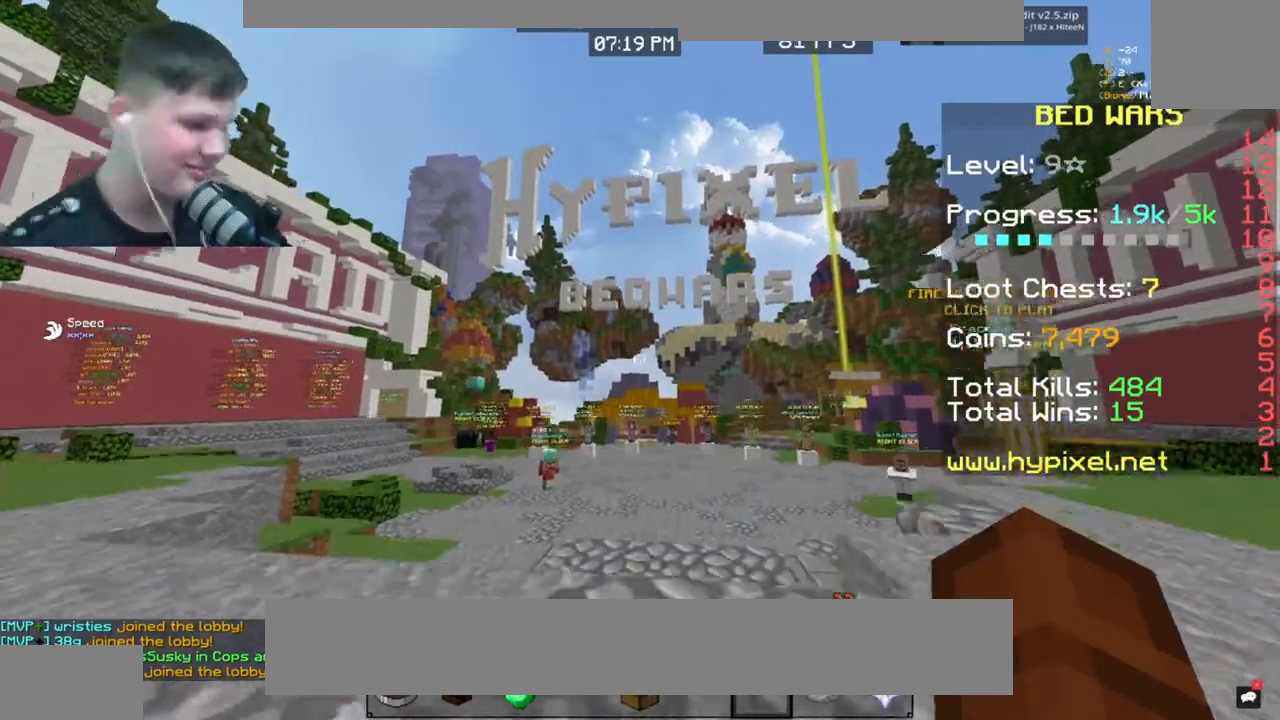
{"keys": [], "mouse": [], "events": []}
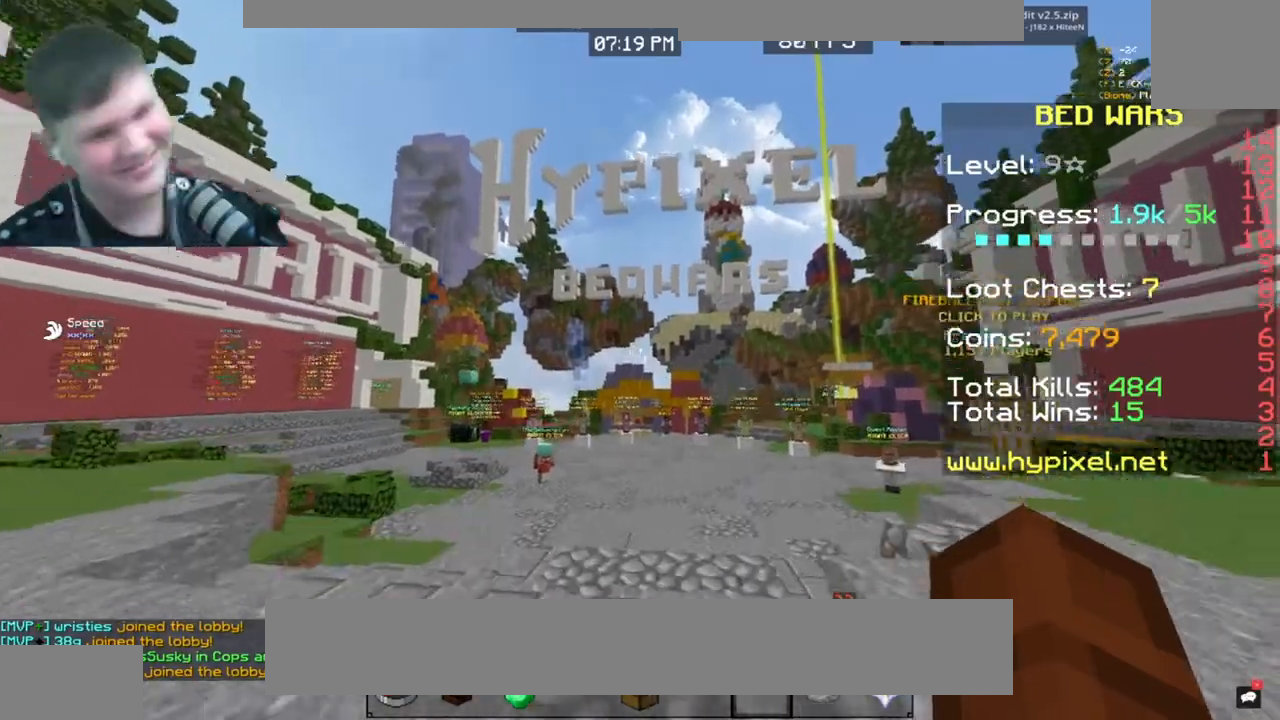
{"keys": [], "mouse": [], "events": [[100, "space", "down"], [501, "space", "up"]]}
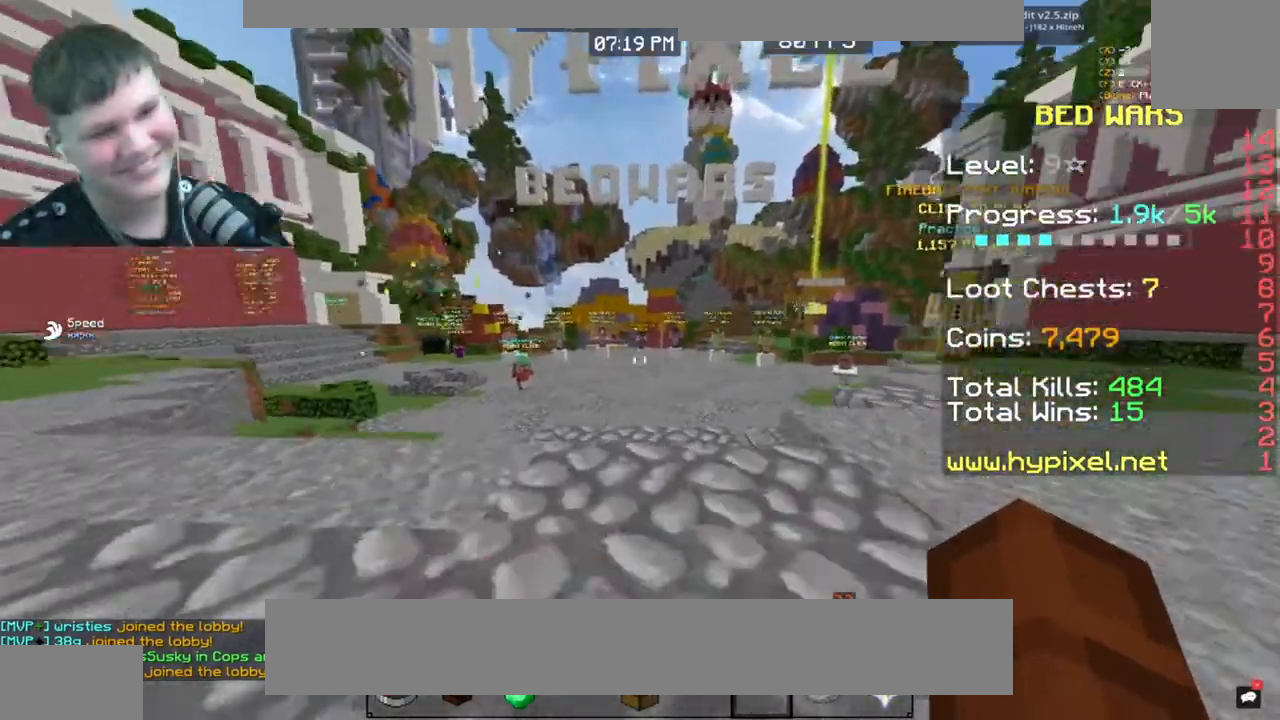
{"keys": [], "mouse": [], "events": []}
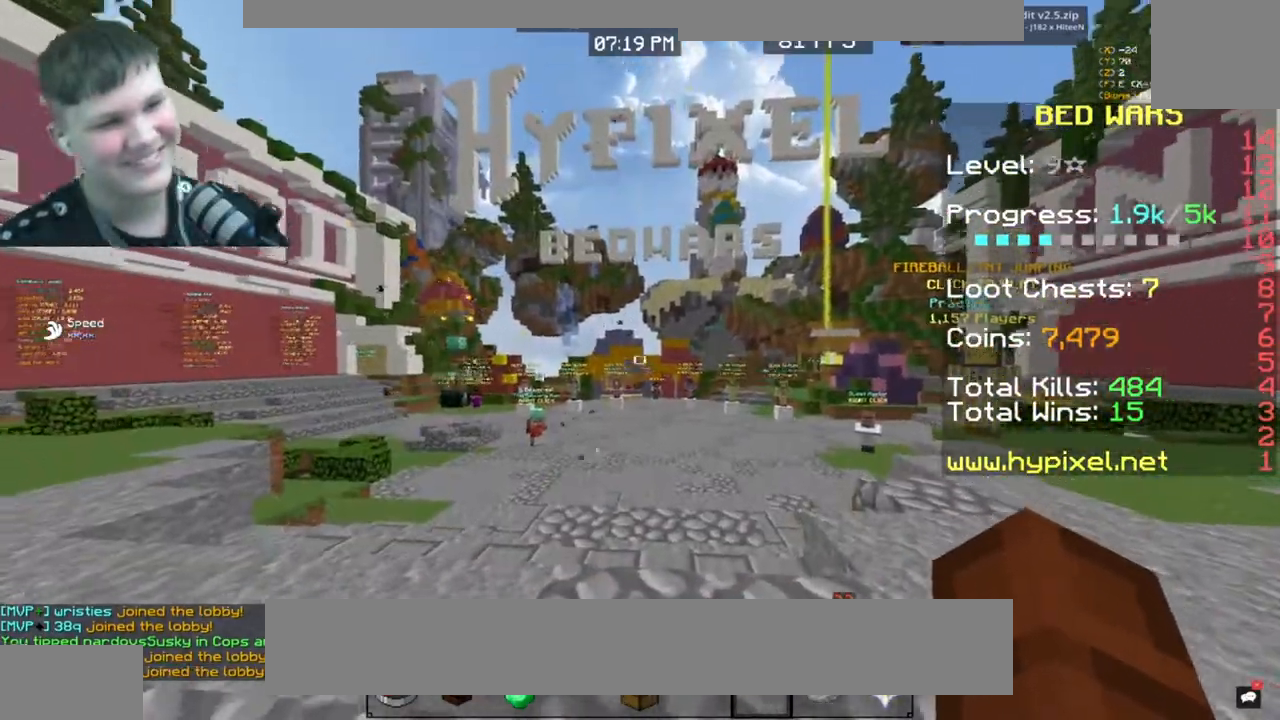
{"keys": [], "mouse": [], "events": []}
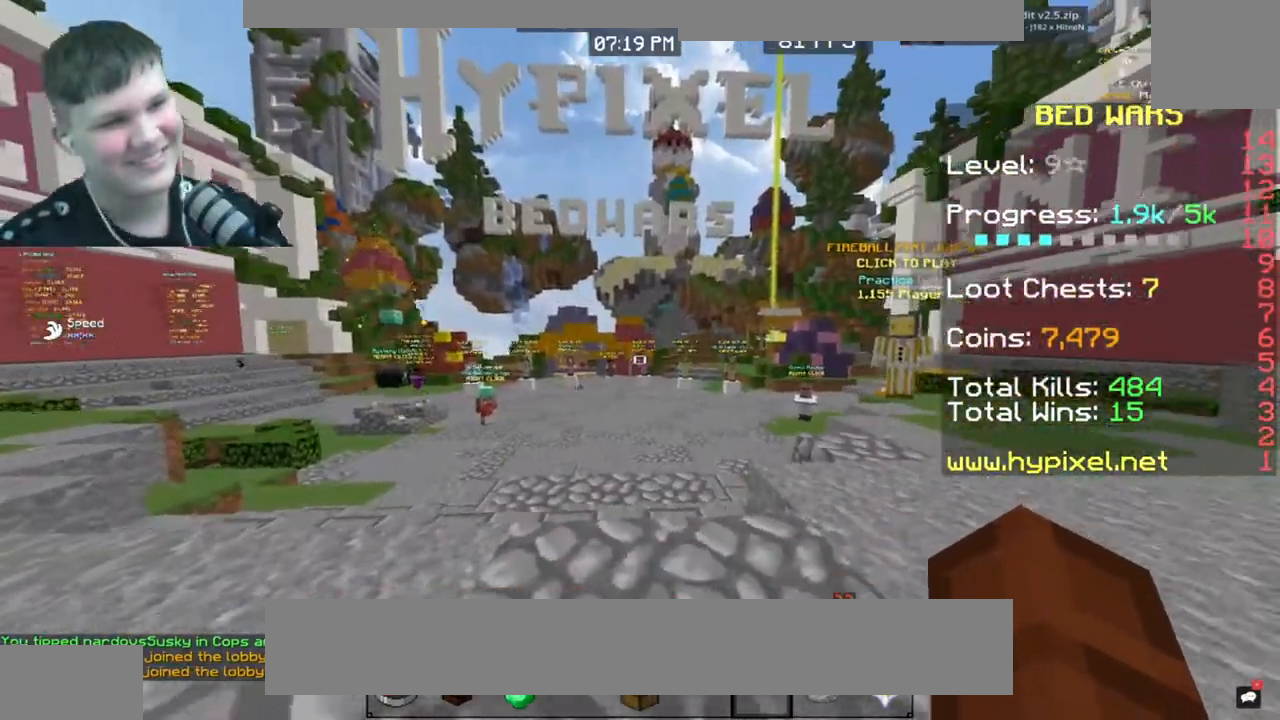
{"keys": [], "mouse": [], "events": []}
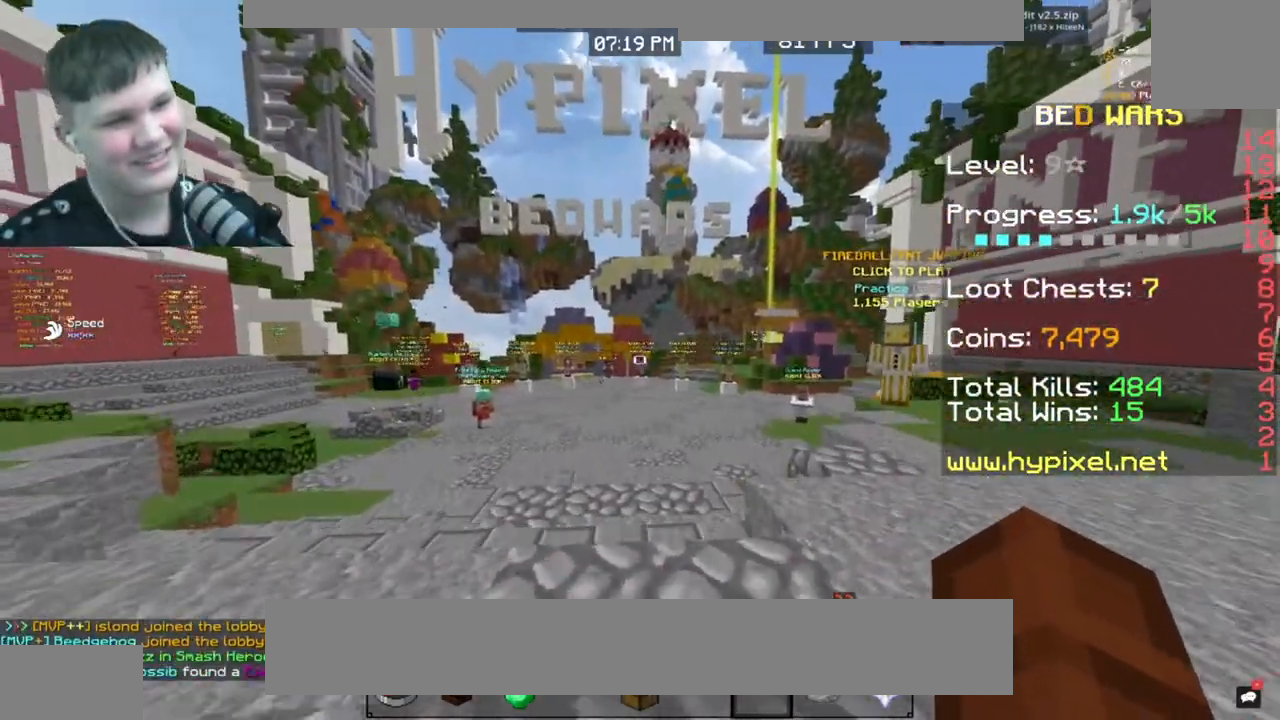
{"keys": [], "mouse": [], "events": []}
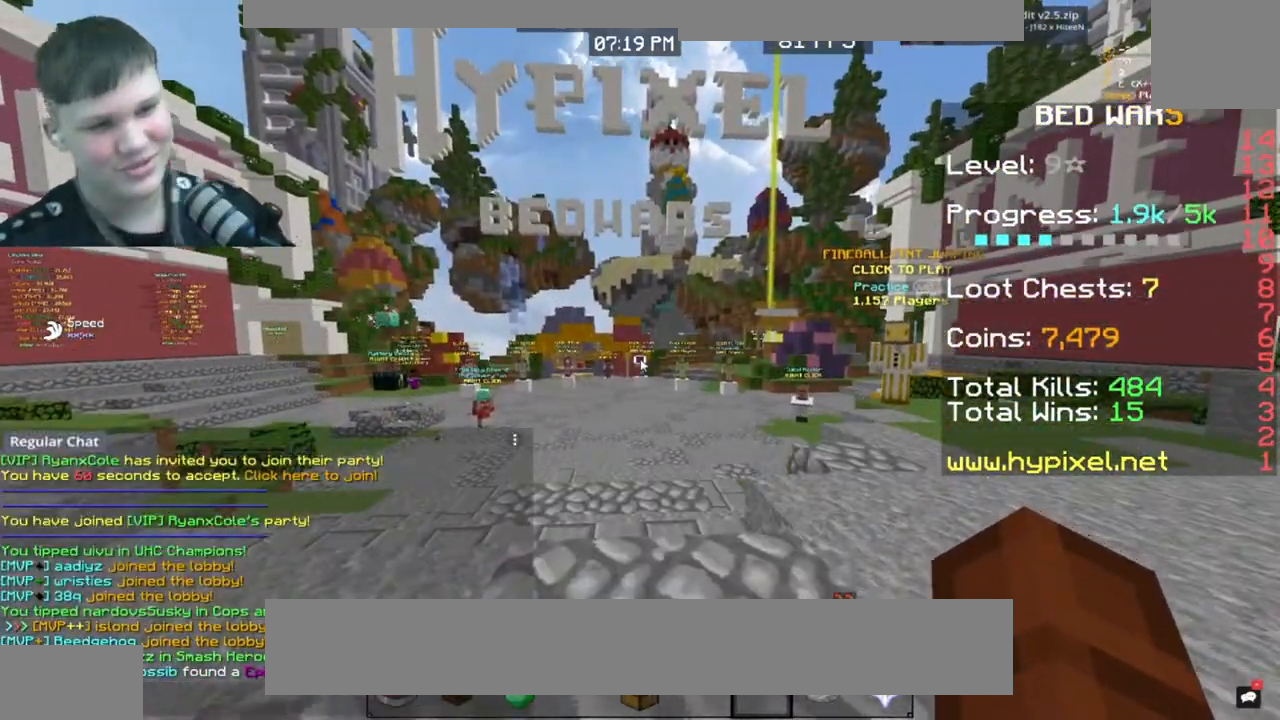
{"keys": [], "mouse": [], "events": []}
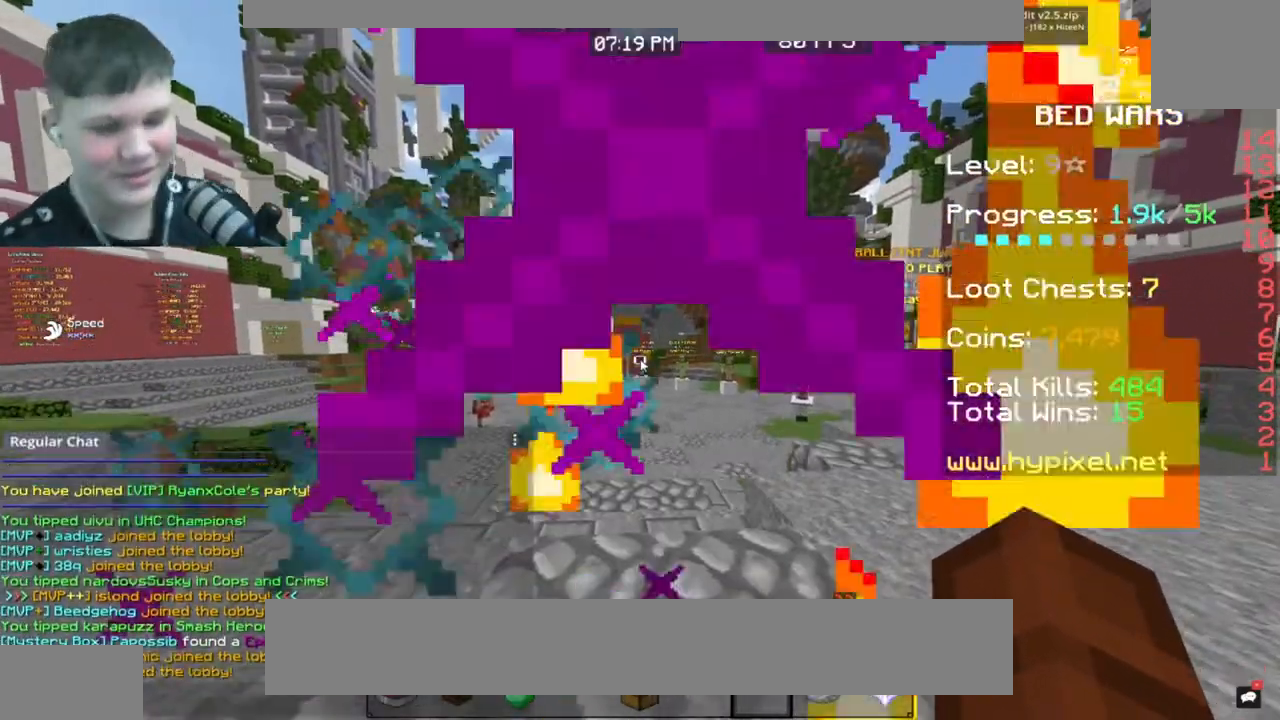
{"keys": [], "mouse": [], "events": []}
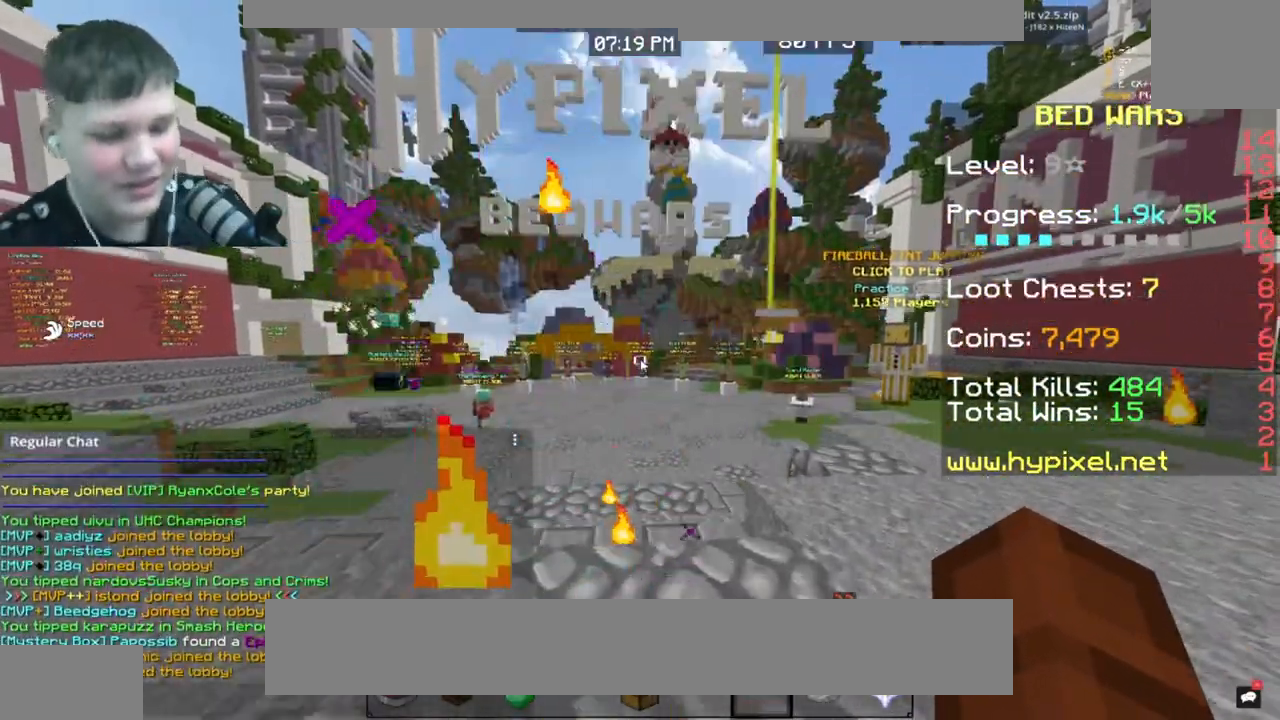
{"keys": [], "mouse": [], "events": []}
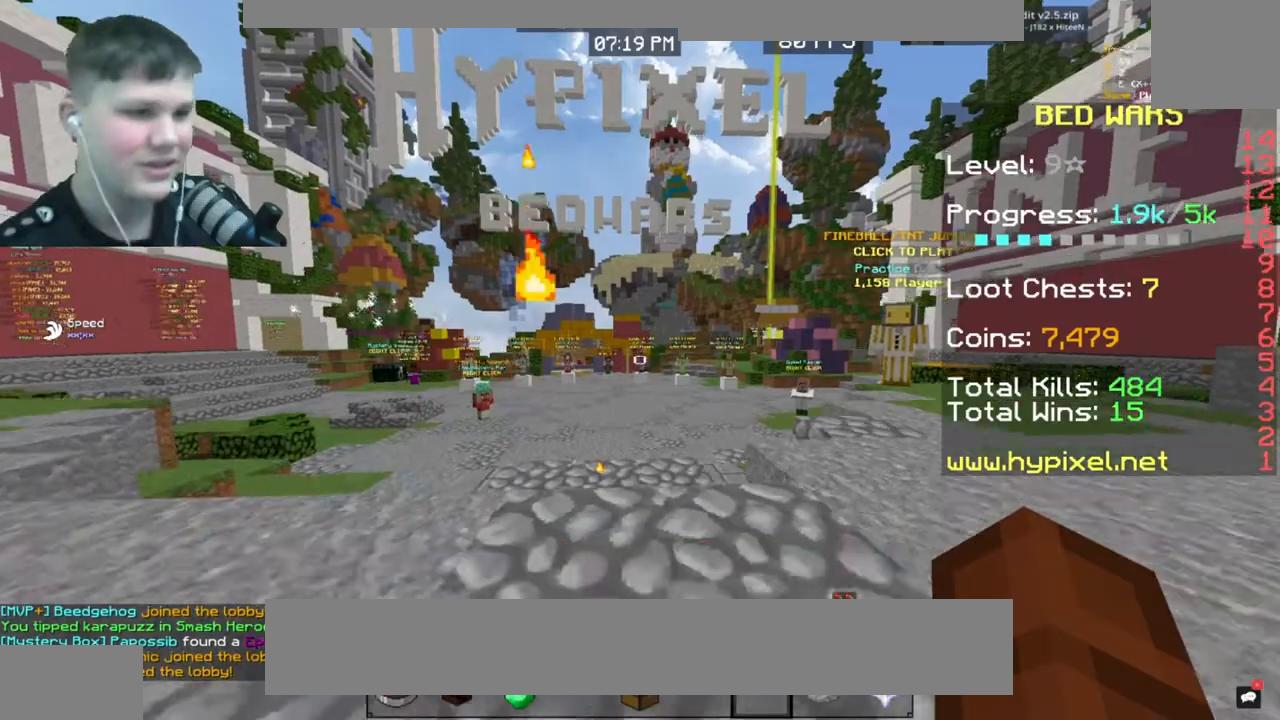
{"keys": ["space"], "mouse": [], "events": [[334, "space", "down"]]}
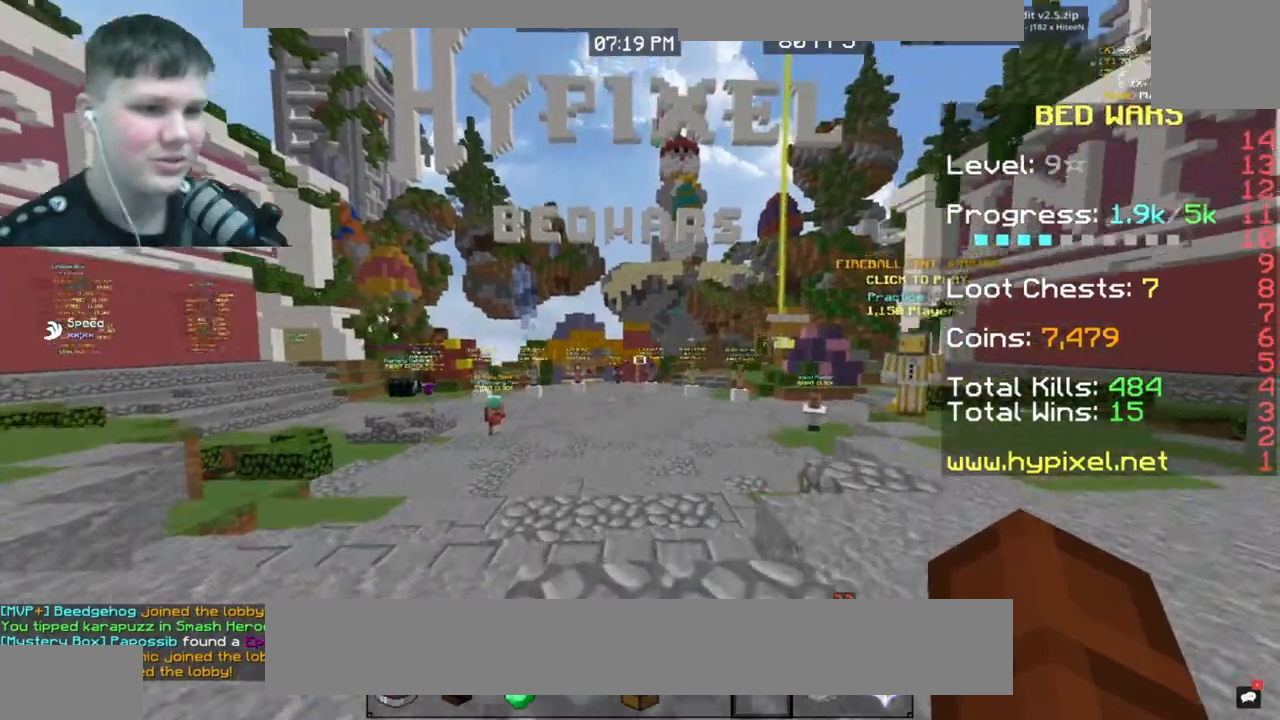
{"keys": ["s"], "mouse": [], "events": [[300, "space", "up"], [333, "s", "down"]]}
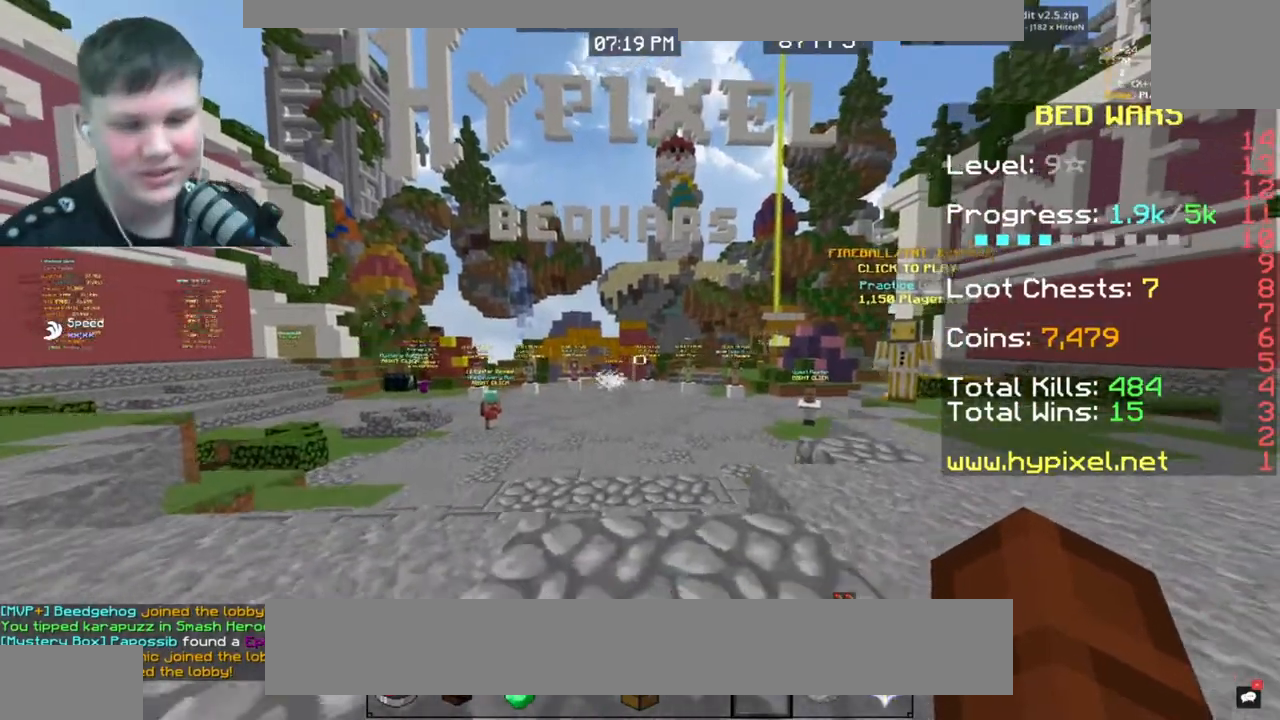
{"keys": ["s"], "mouse": [], "events": []}
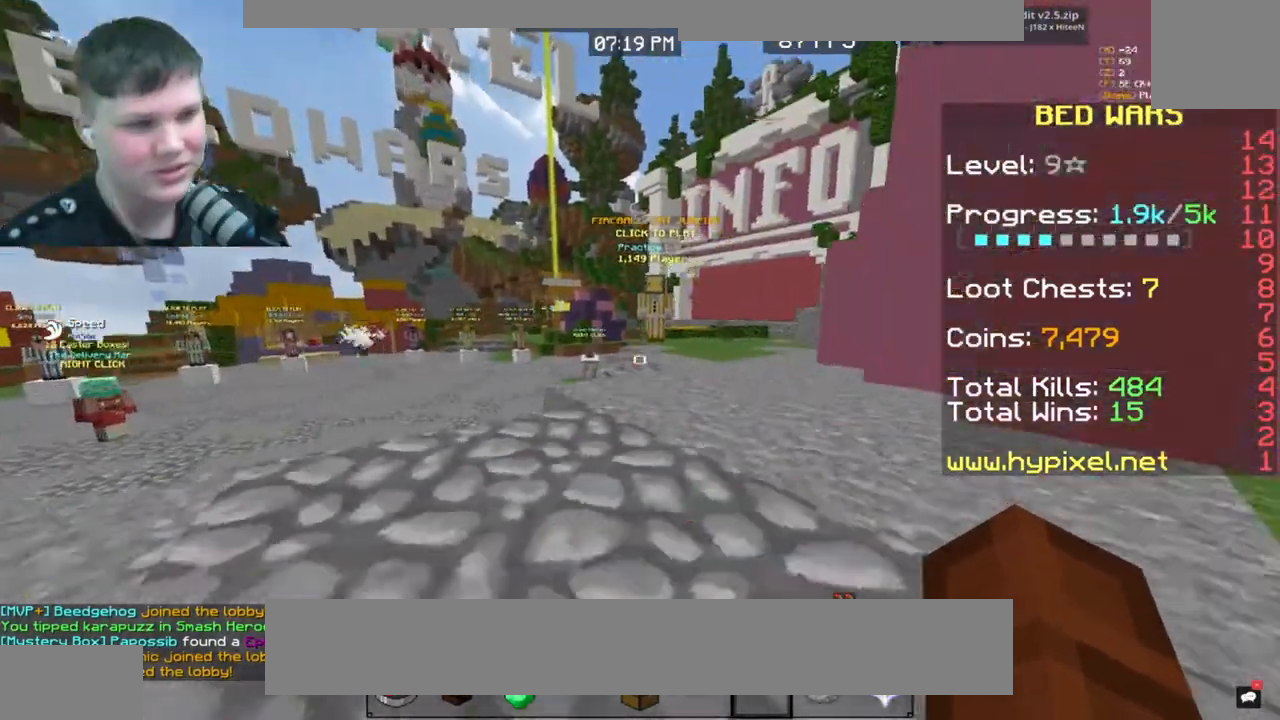
{"keys": [], "mouse": []}
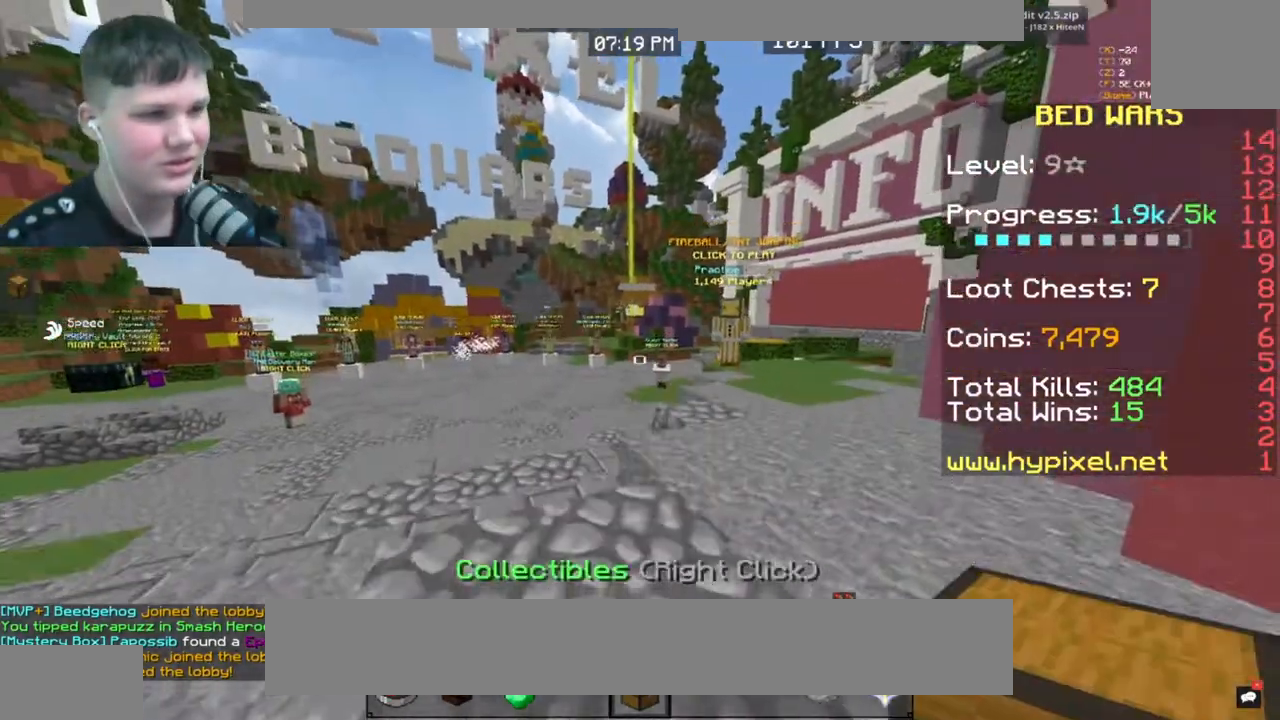
{"keys": [], "mouse": [], "events": [[234, "f", "down"], [467, "f", "up"]]}
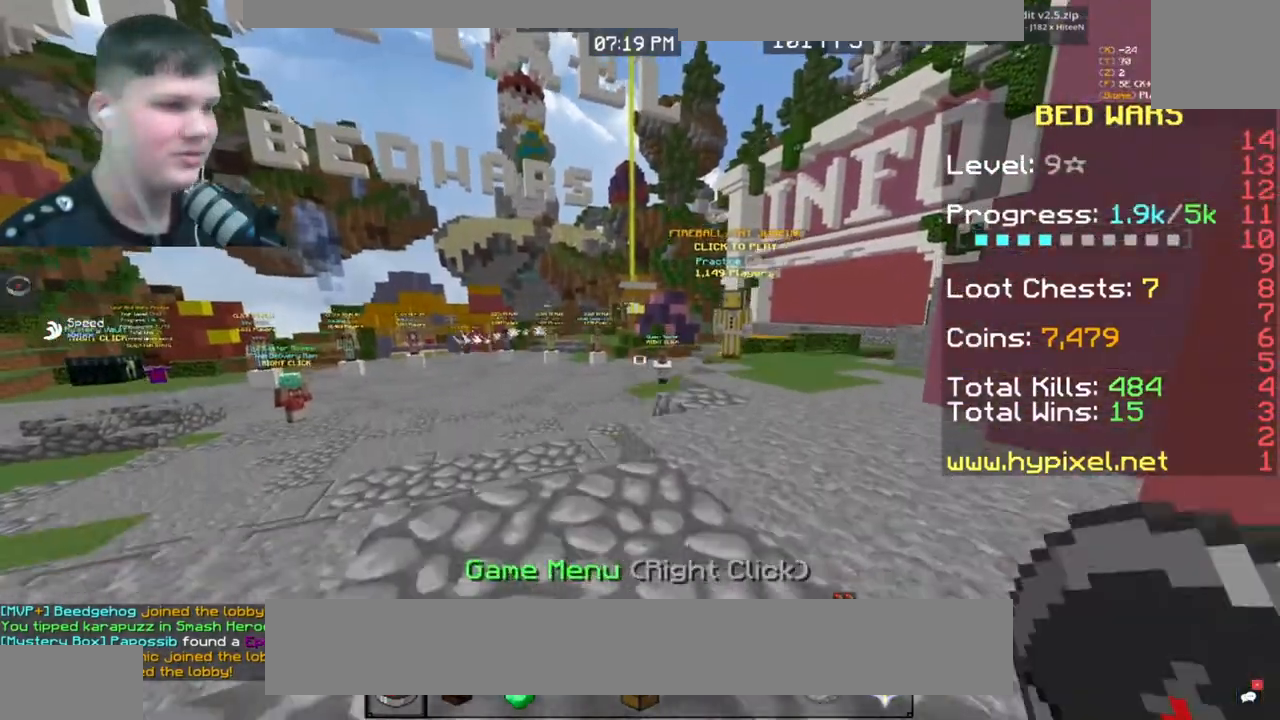
{"keys": [], "mouse": [], "events": []}
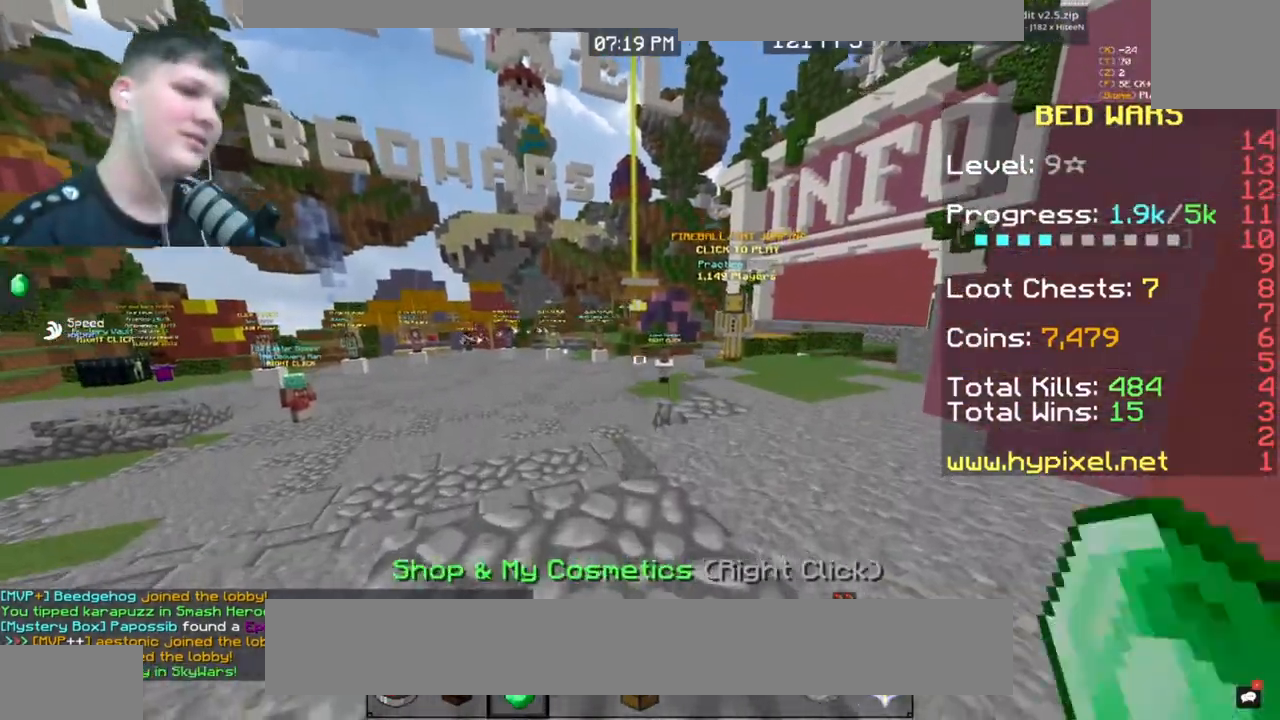
{"keys": [], "mouse": [], "events": []}
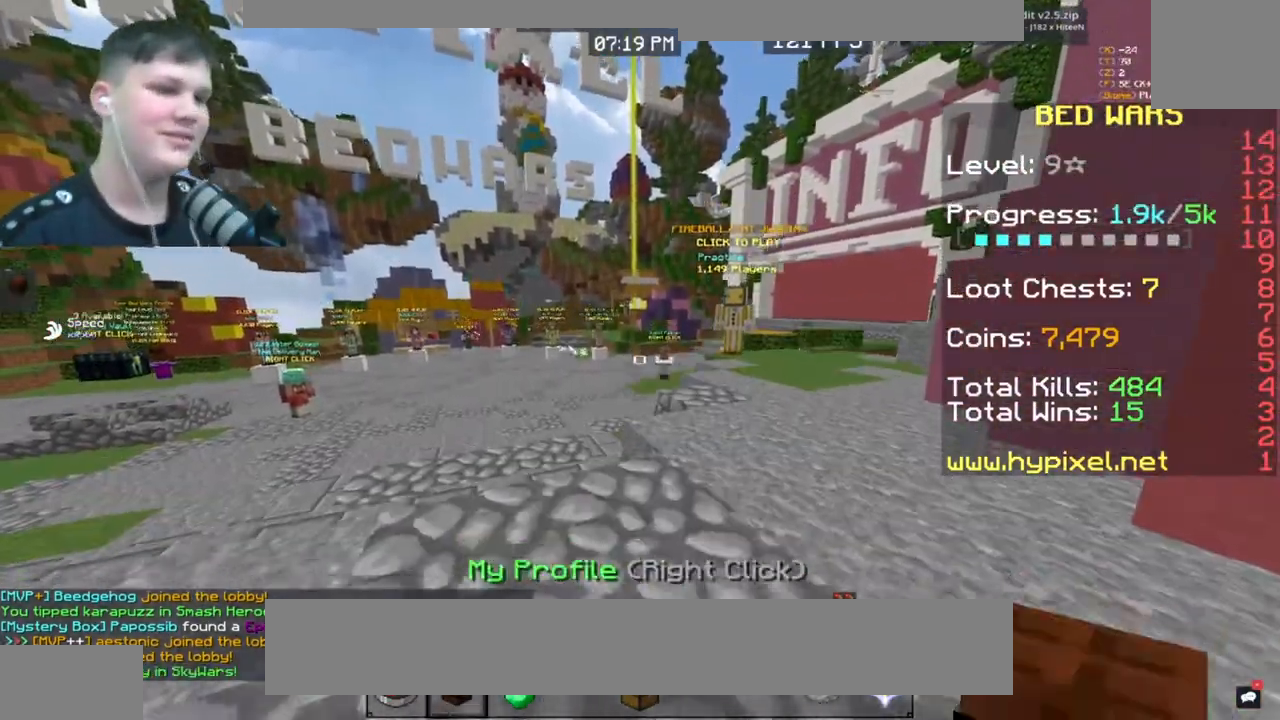
{"keys": [], "mouse": [], "events": []}